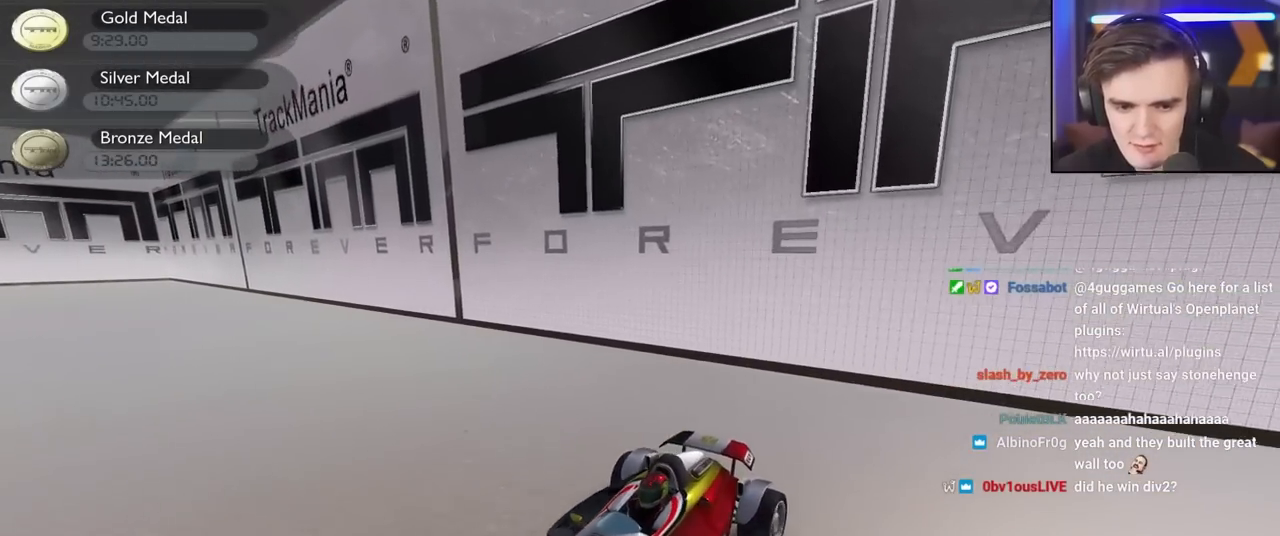
Gameplay with keyboard; each line is a JSON object with the keys held at the frame after it. "events" lists presses ("down") and releases ("up") of "brake", "down", "left", "right" and "up" between this image and that frame as [ms after this image, input, new state], when the widget could be followed in between. No other keys are recorded. Mouse input is not recorded. Key names are as the overlay labels them; some are game actions (e.g. jump) rather than physical keys.
{"keys": ["down", "right", "up"], "events": []}
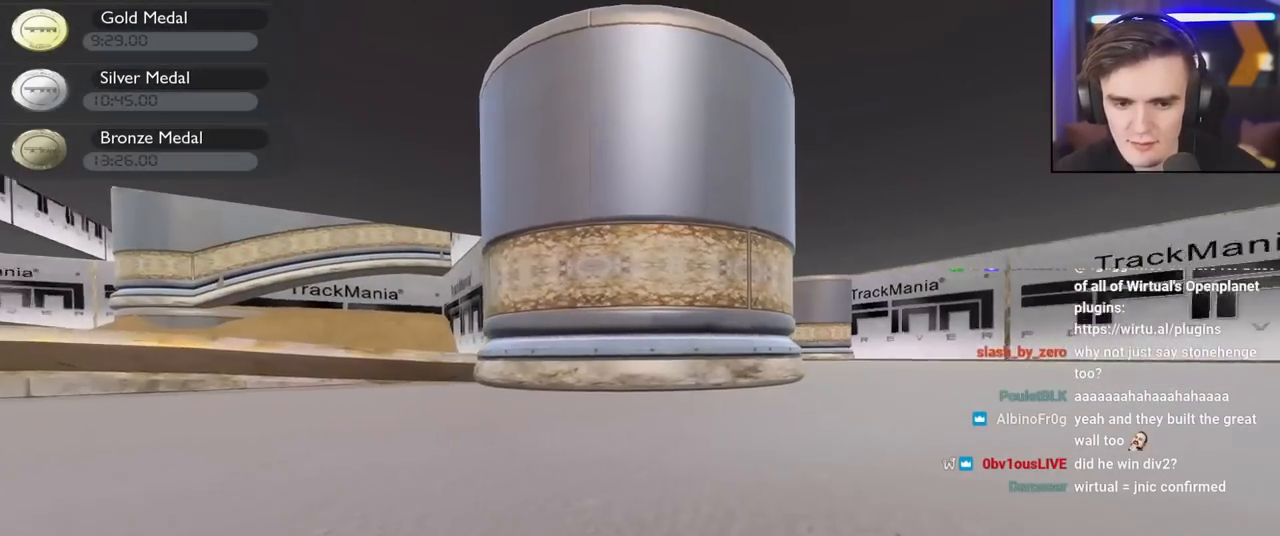
{"keys": ["right", "up"], "events": [[67, "down", "up"]]}
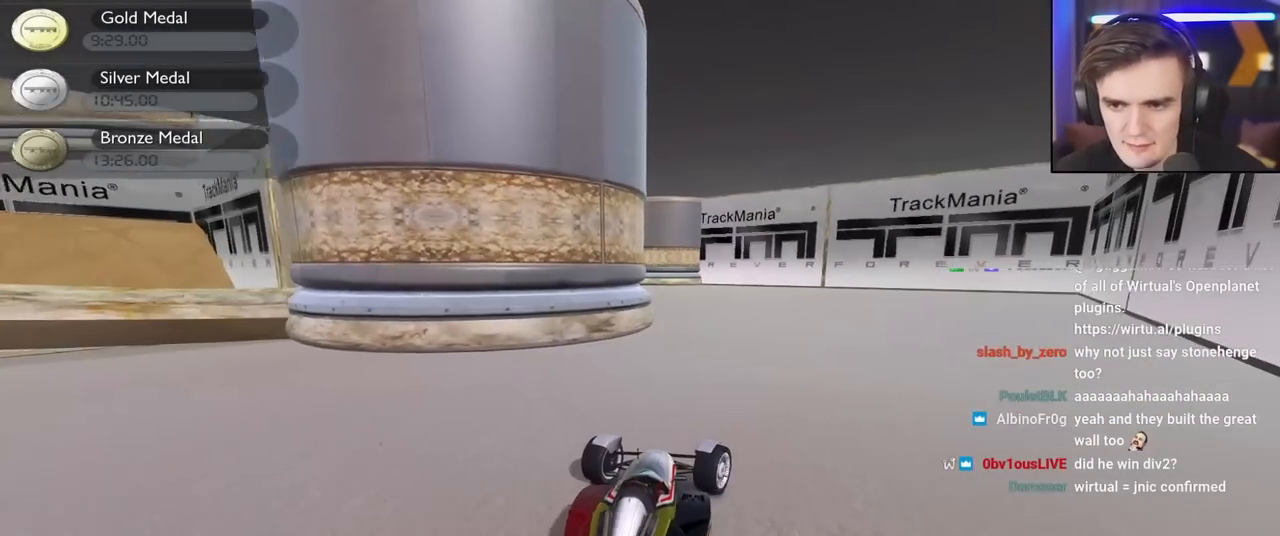
{"keys": ["left", "up"], "events": [[317, "right", "up"], [500, "left", "down"]]}
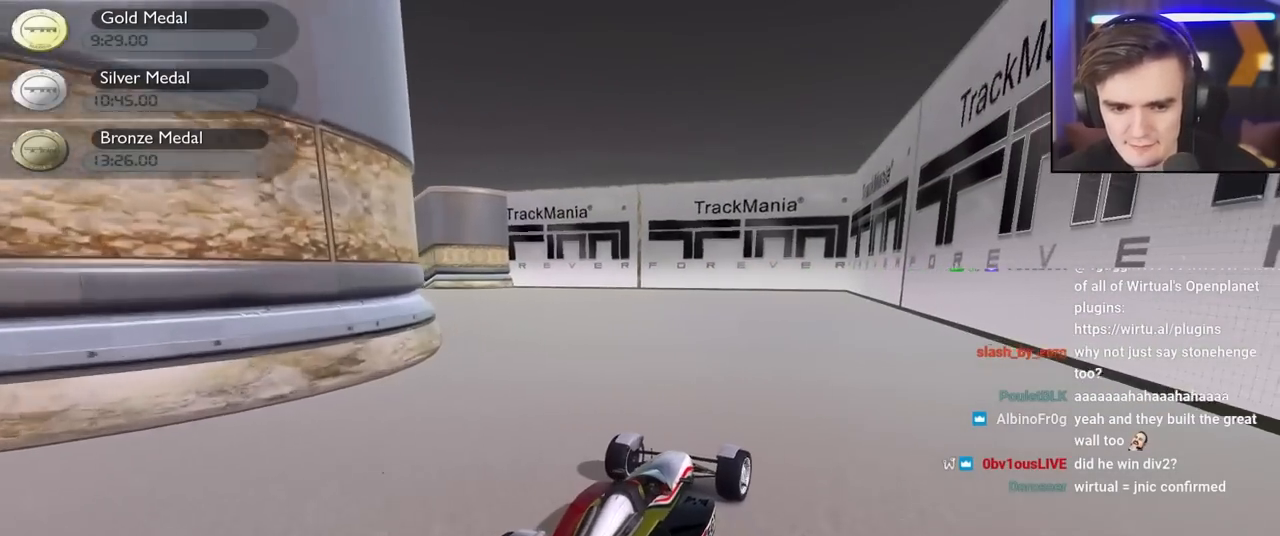
{"keys": ["left", "up"], "events": [[150, "left", "up"], [284, "left", "down"]]}
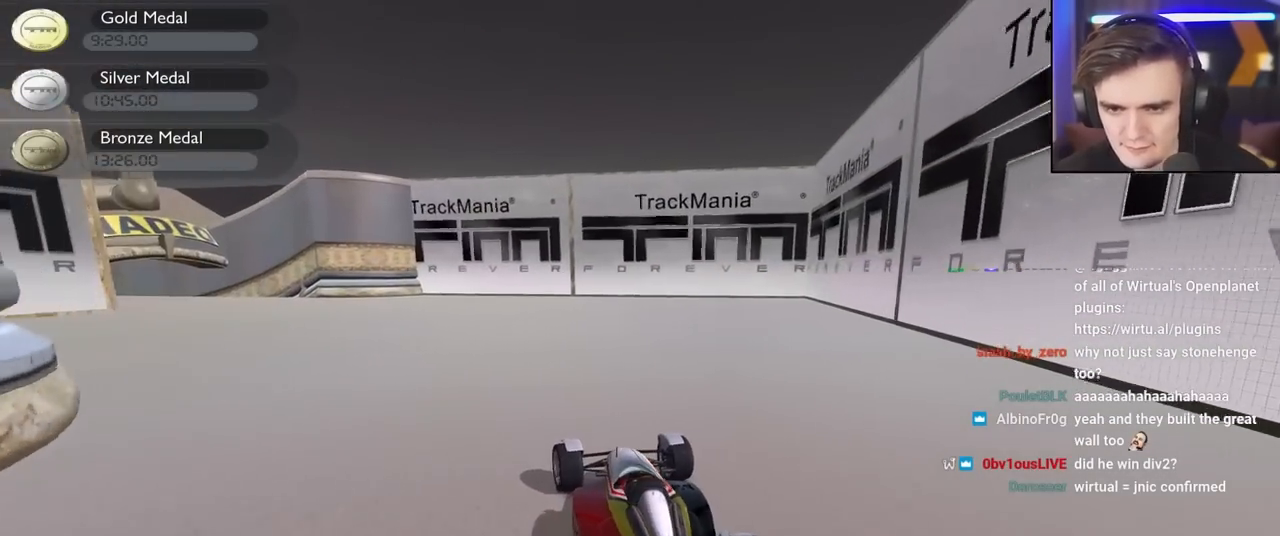
{"keys": ["left", "up"], "events": []}
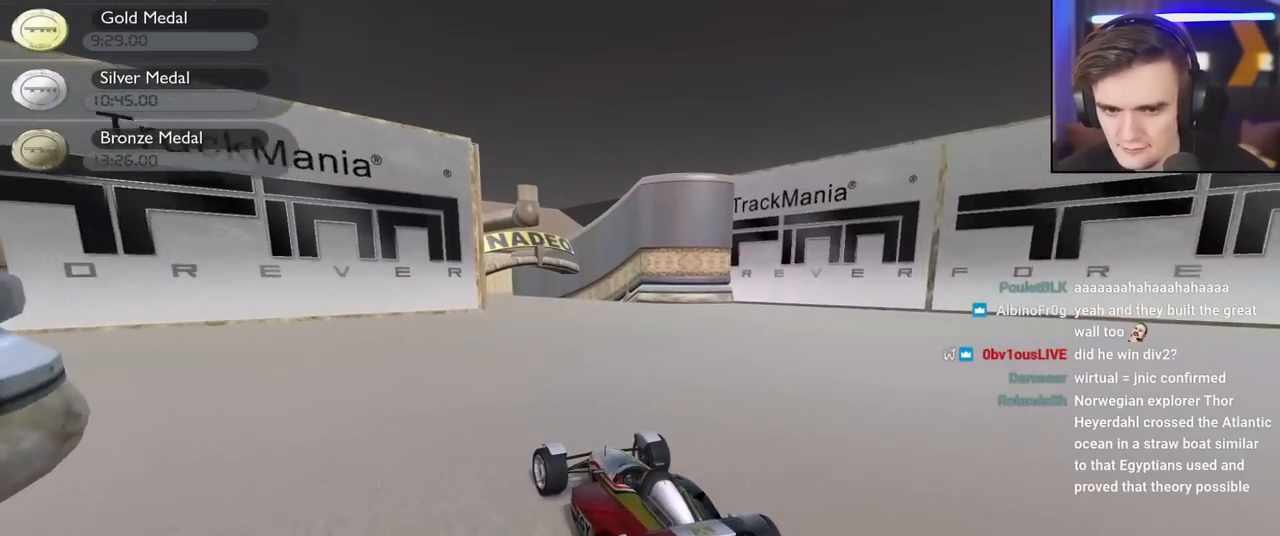
{"keys": ["left", "up"], "events": []}
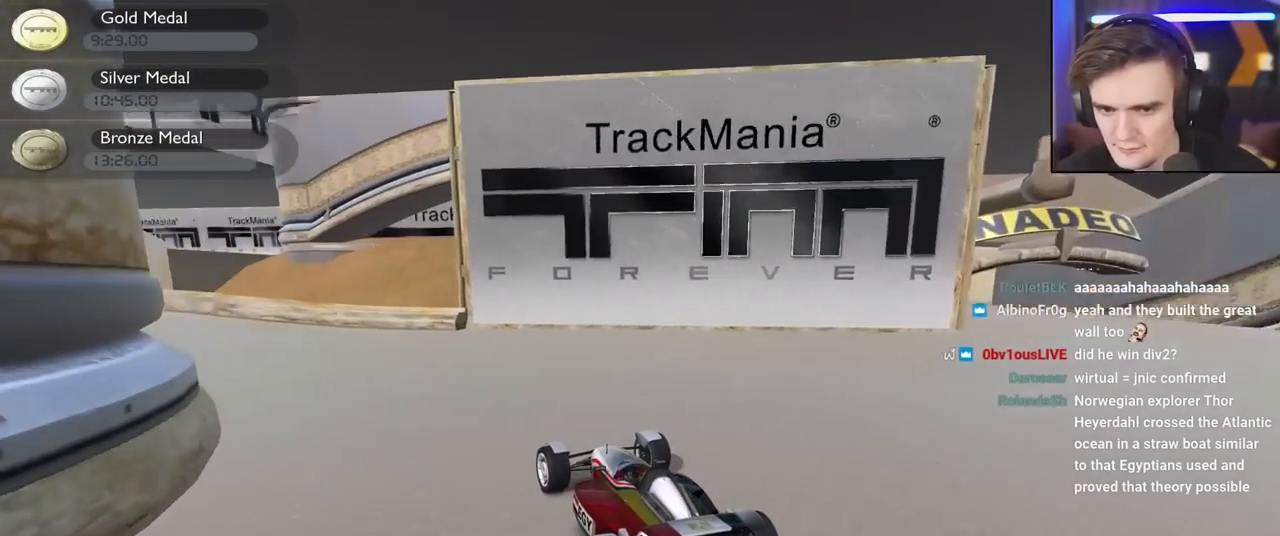
{"keys": ["left", "up"], "events": []}
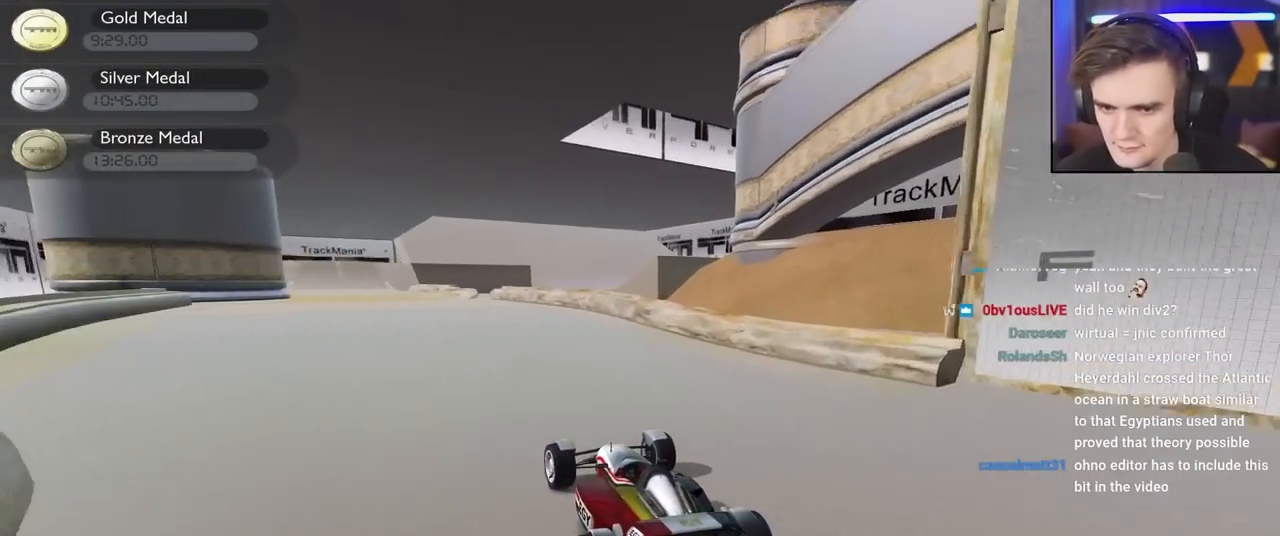
{"keys": ["up"], "events": [[17, "left", "up"], [300, "left", "down"], [400, "left", "up"]]}
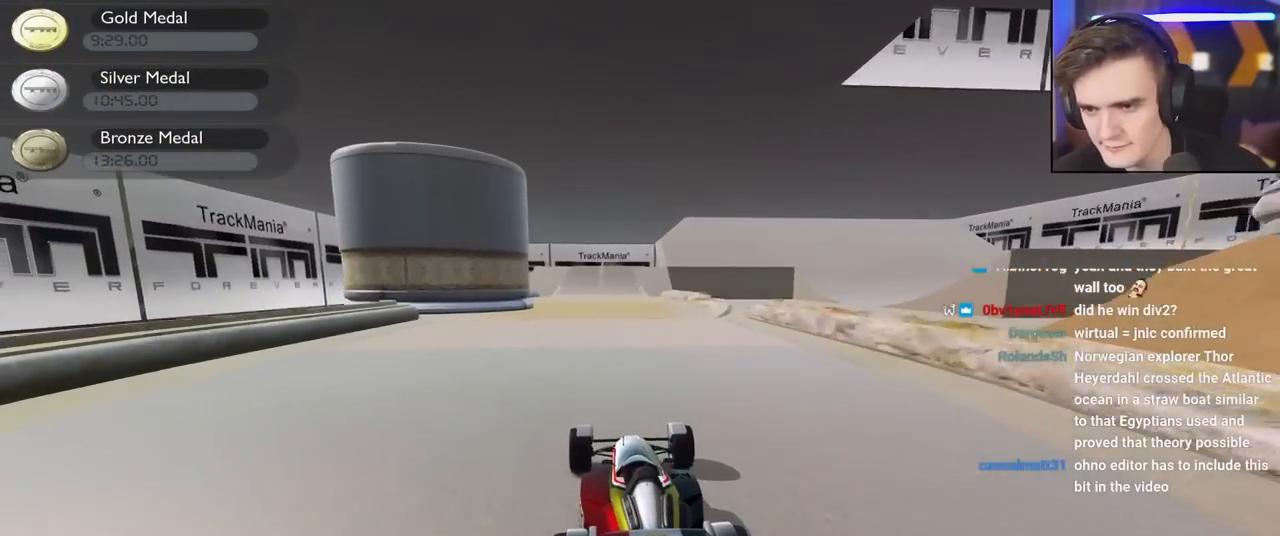
{"keys": ["up"], "events": []}
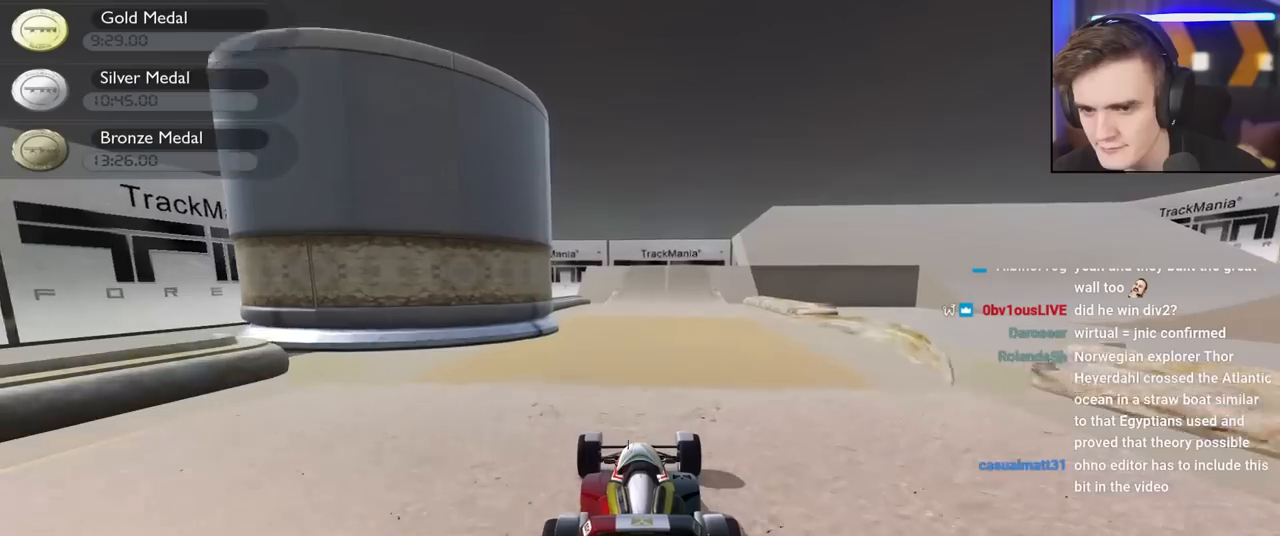
{"keys": ["up"], "events": [[384, "right", "down"], [467, "right", "up"]]}
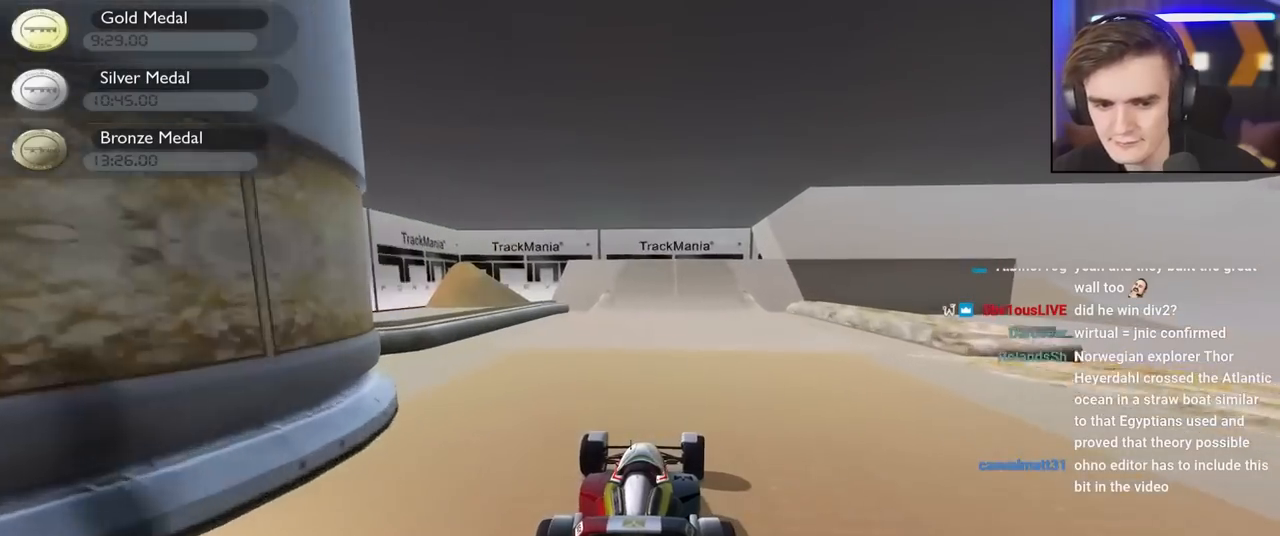
{"keys": ["up"], "events": [[150, "right", "down"], [250, "right", "up"], [400, "right", "down"], [484, "right", "up"]]}
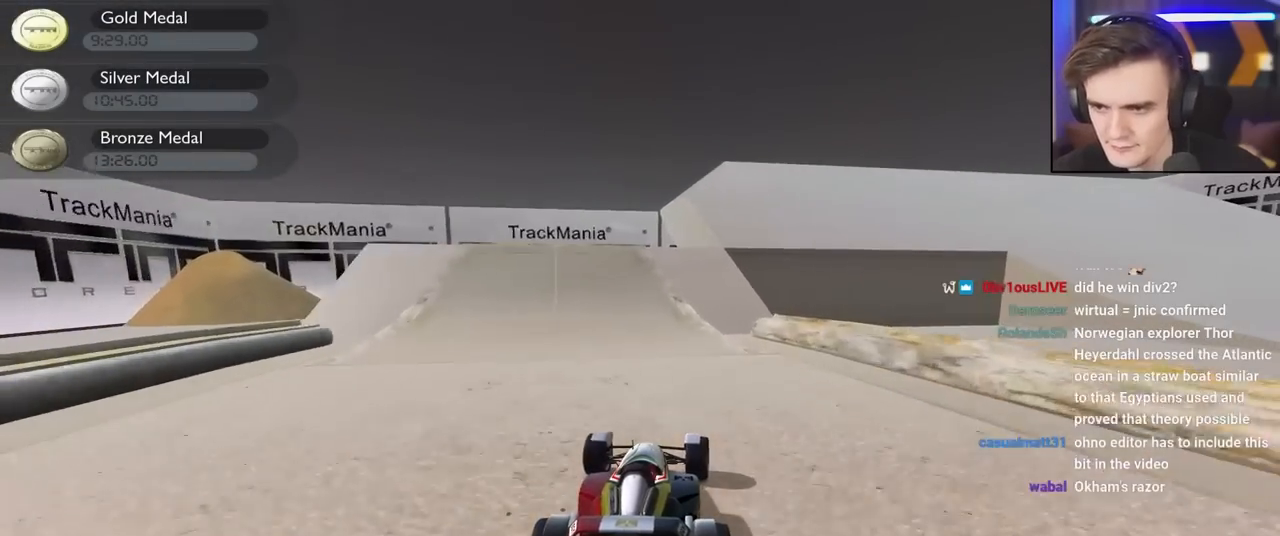
{"keys": ["right", "up"], "events": [[367, "right", "down"]]}
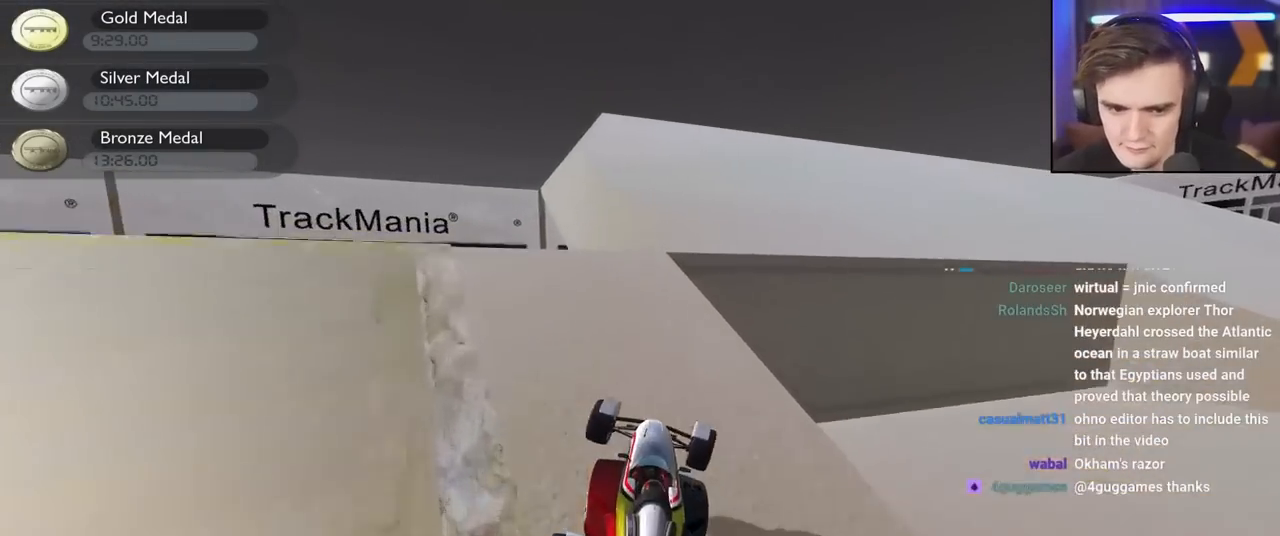
{"keys": ["right", "up"], "events": [[150, "brake", "down"], [334, "brake", "up"]]}
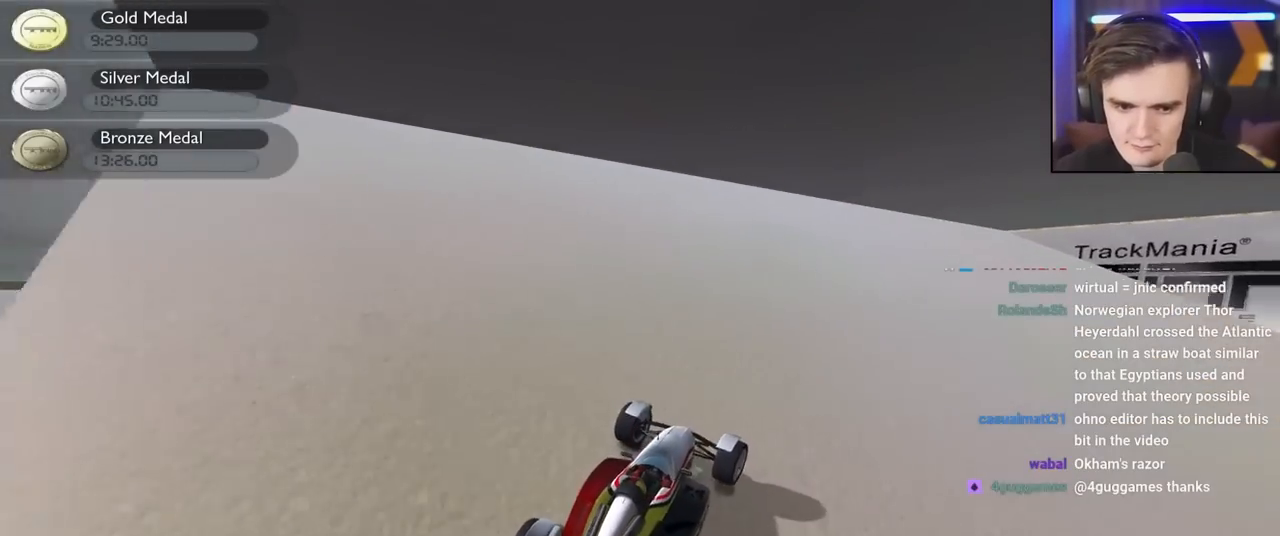
{"keys": ["right", "up"], "events": []}
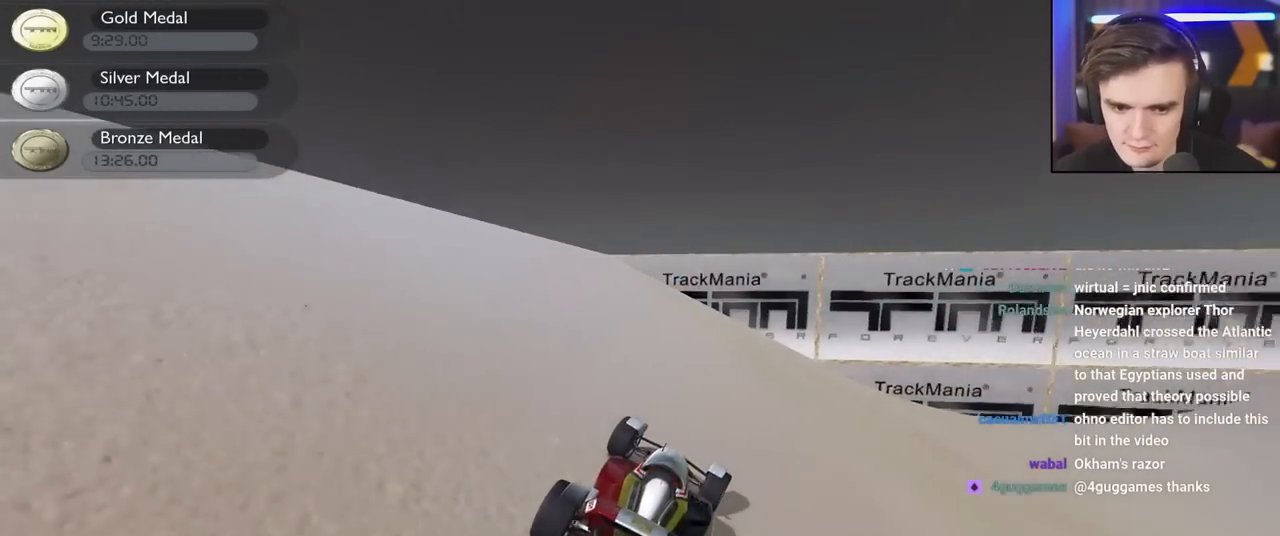
{"keys": ["right", "up"], "events": [[217, "up", "up"], [367, "brake", "down"], [500, "brake", "up"], [500, "up", "down"]]}
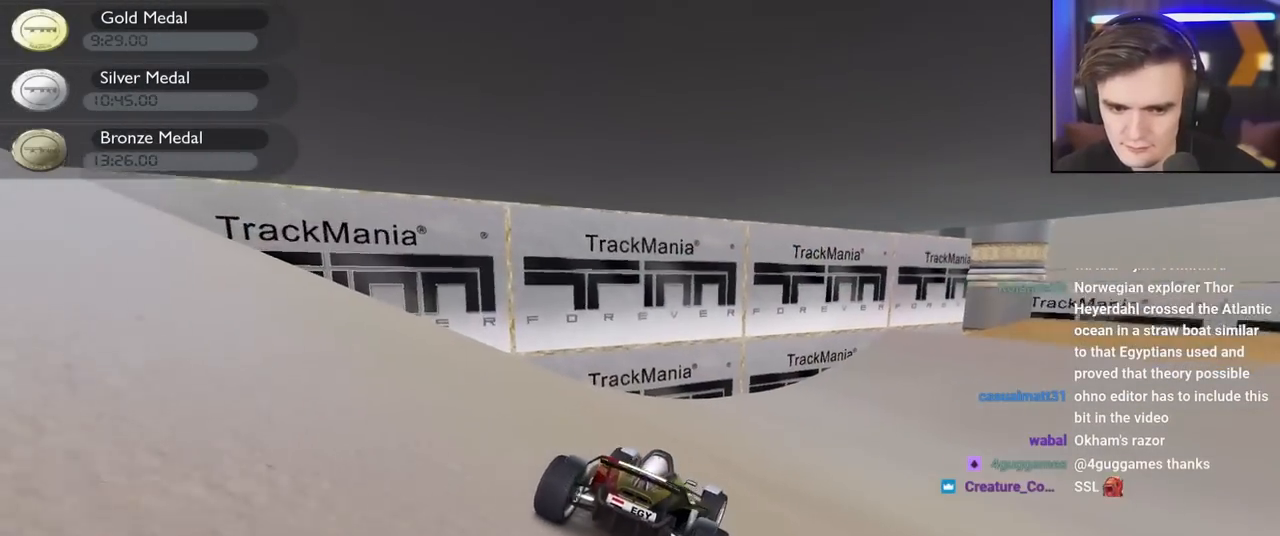
{"keys": ["right", "up"], "events": []}
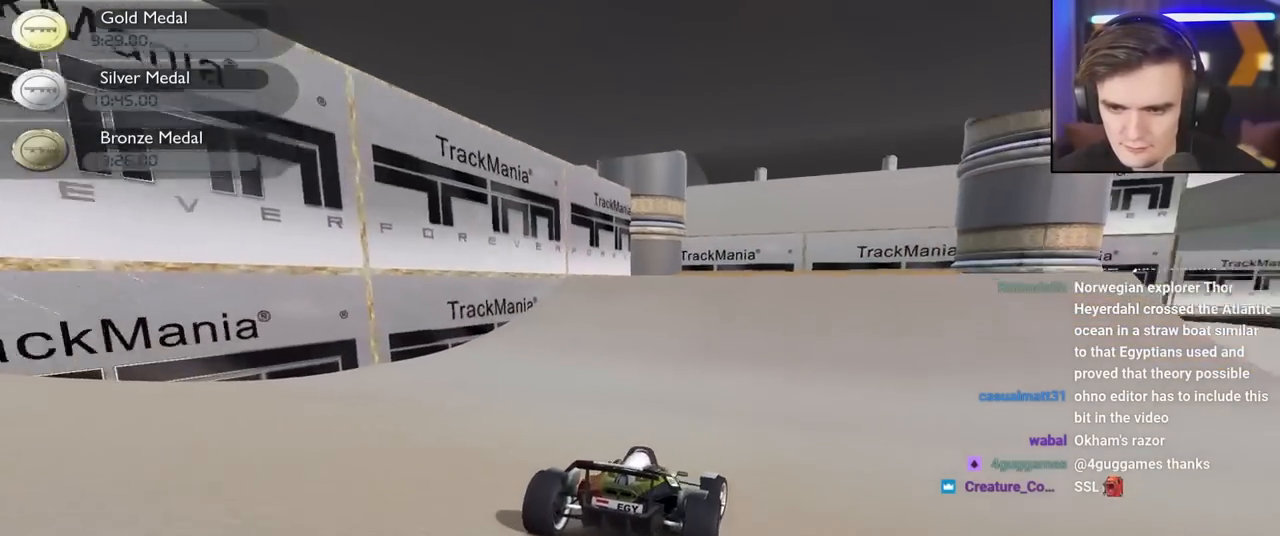
{"keys": ["up"], "events": [[117, "right", "up"], [150, "left", "down"], [434, "left", "up"]]}
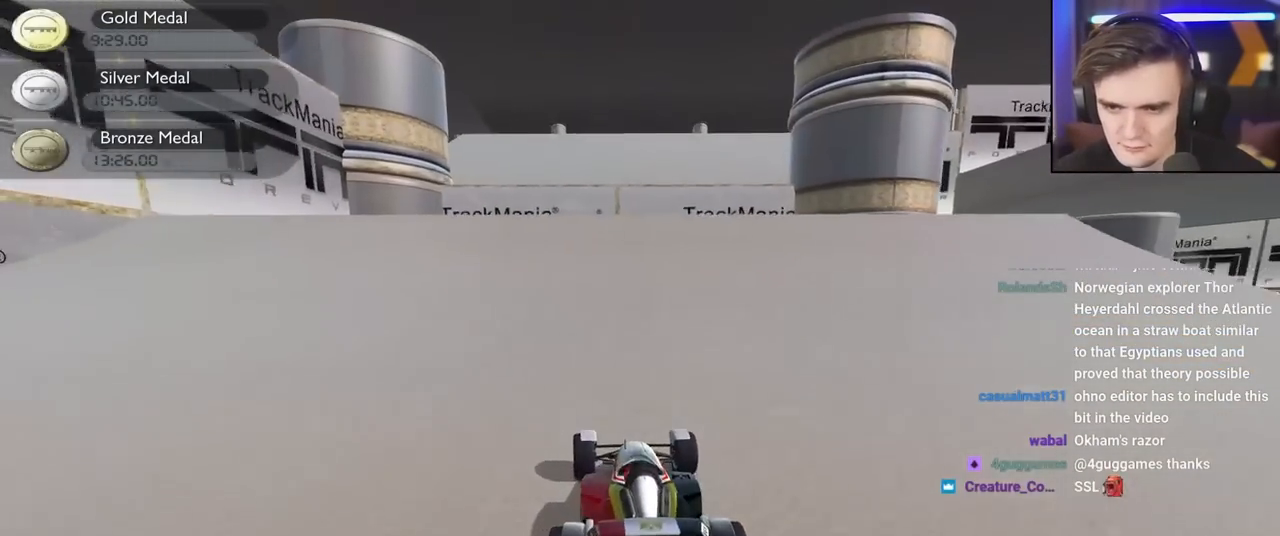
{"keys": ["up"], "events": [[84, "right", "down"], [134, "right", "up"]]}
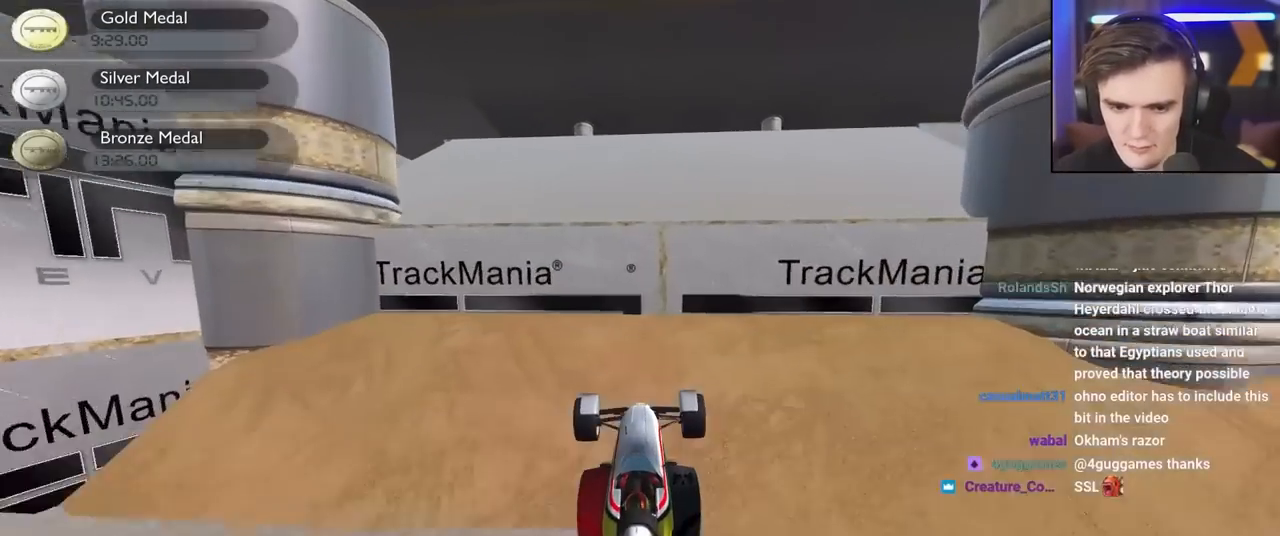
{"keys": ["up"], "events": []}
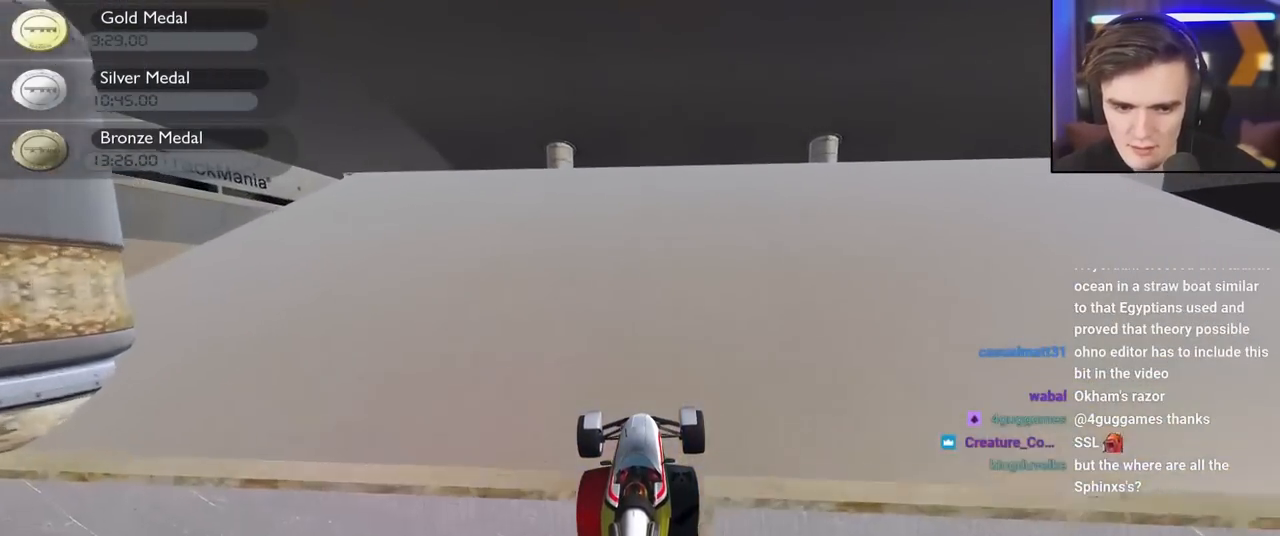
{"keys": ["right"], "events": [[300, "up", "up"], [434, "right", "down"]]}
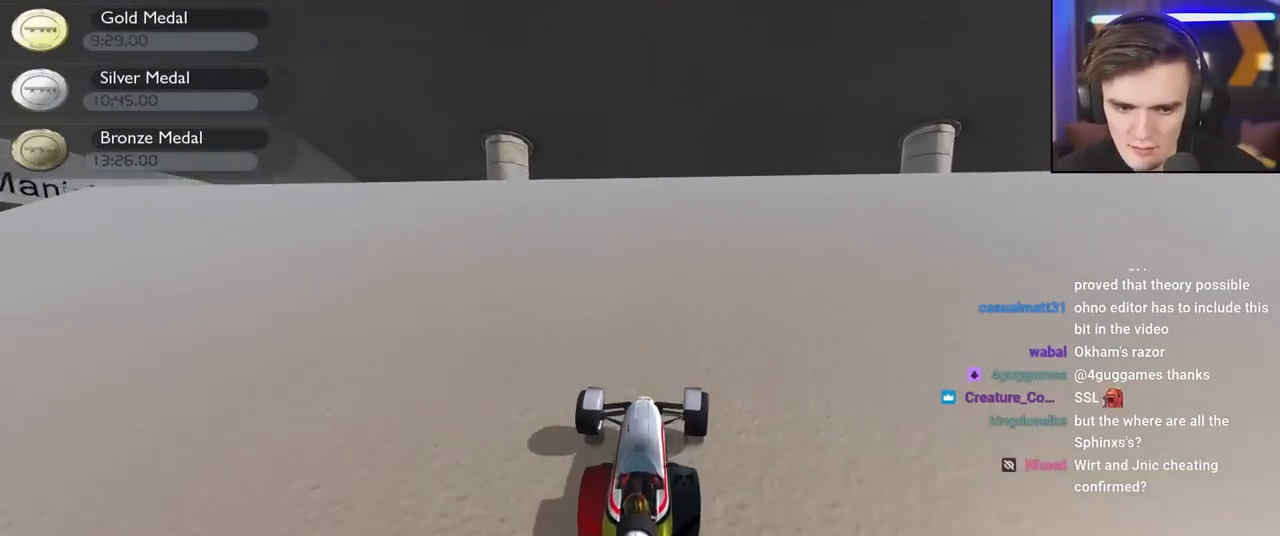
{"keys": ["up"], "events": [[34, "right", "up"], [167, "left", "down"], [267, "up", "down"], [367, "left", "up"]]}
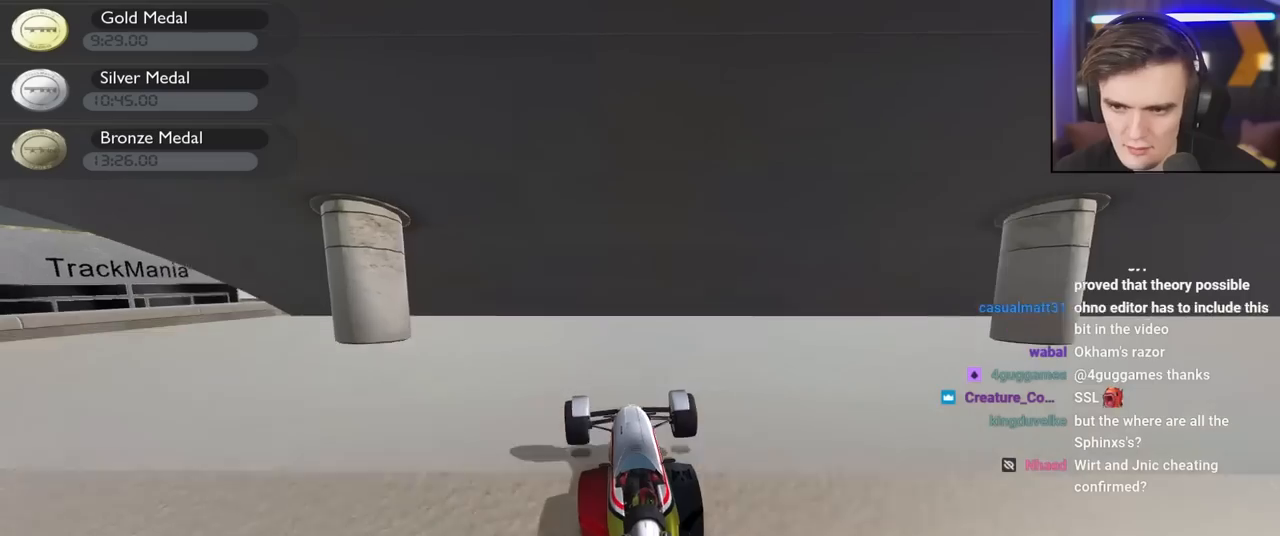
{"keys": ["left"], "events": [[184, "up", "up"], [234, "left", "down"]]}
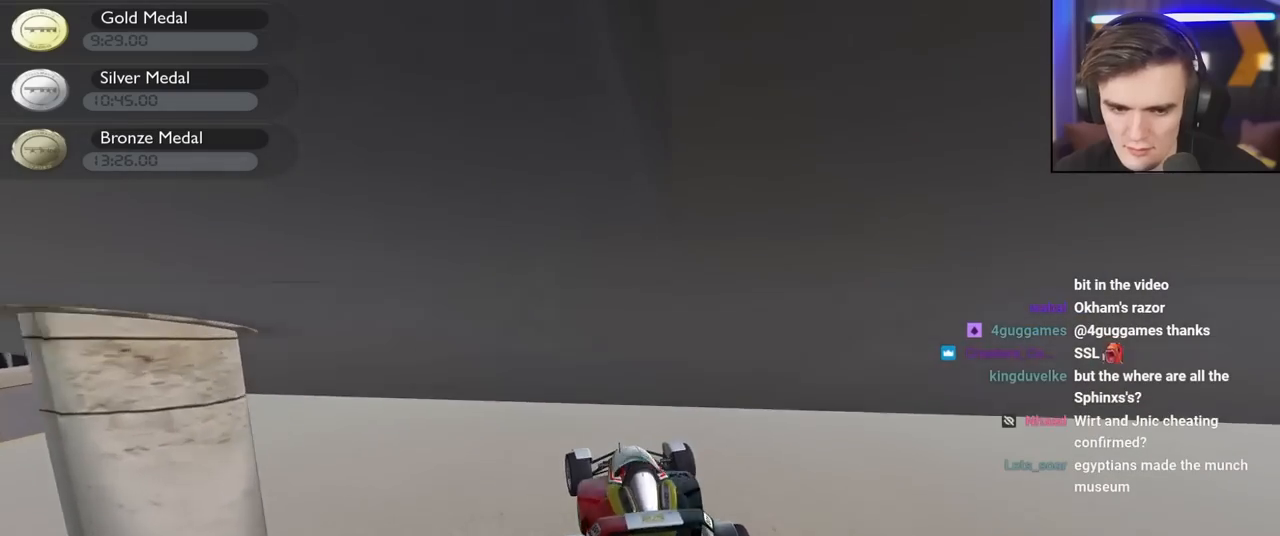
{"keys": ["left"], "events": []}
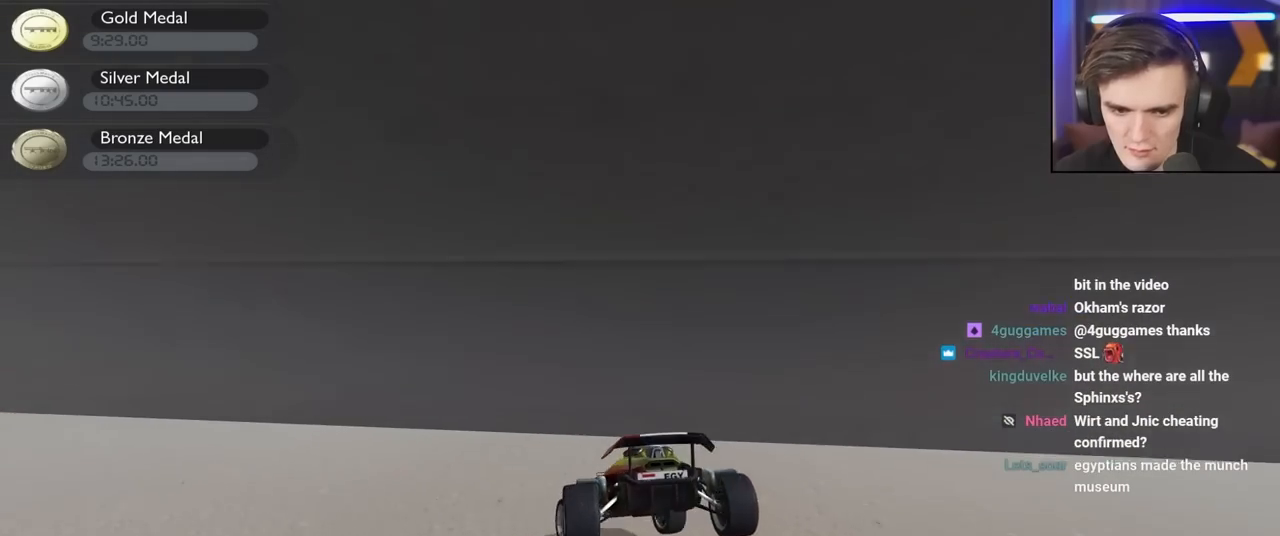
{"keys": ["down"], "events": [[417, "left", "up"], [450, "down", "down"]]}
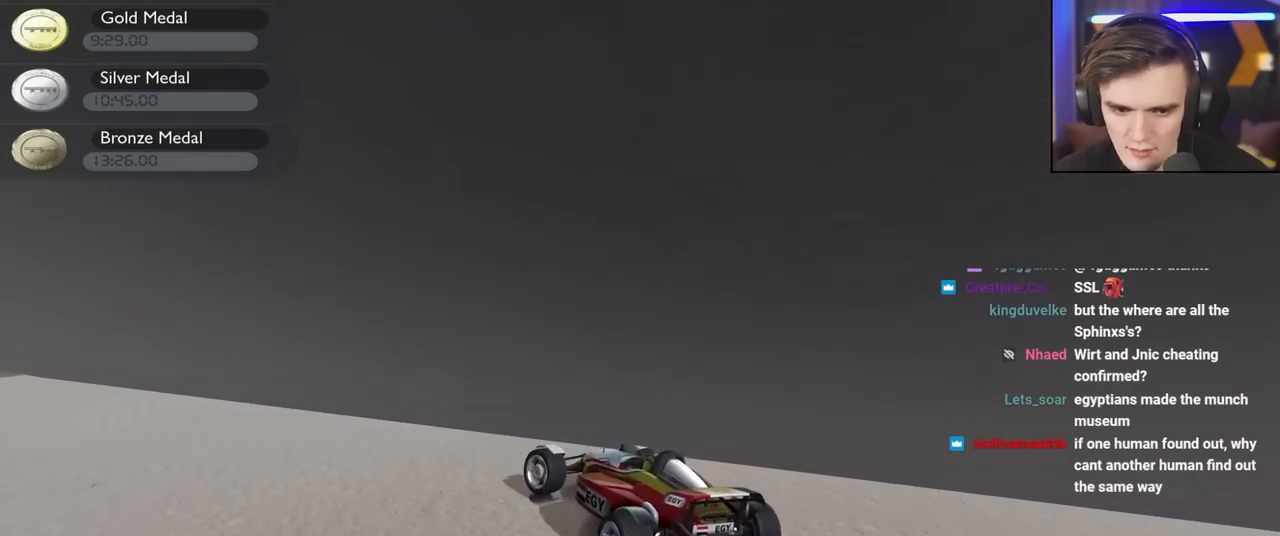
{"keys": ["down"], "events": []}
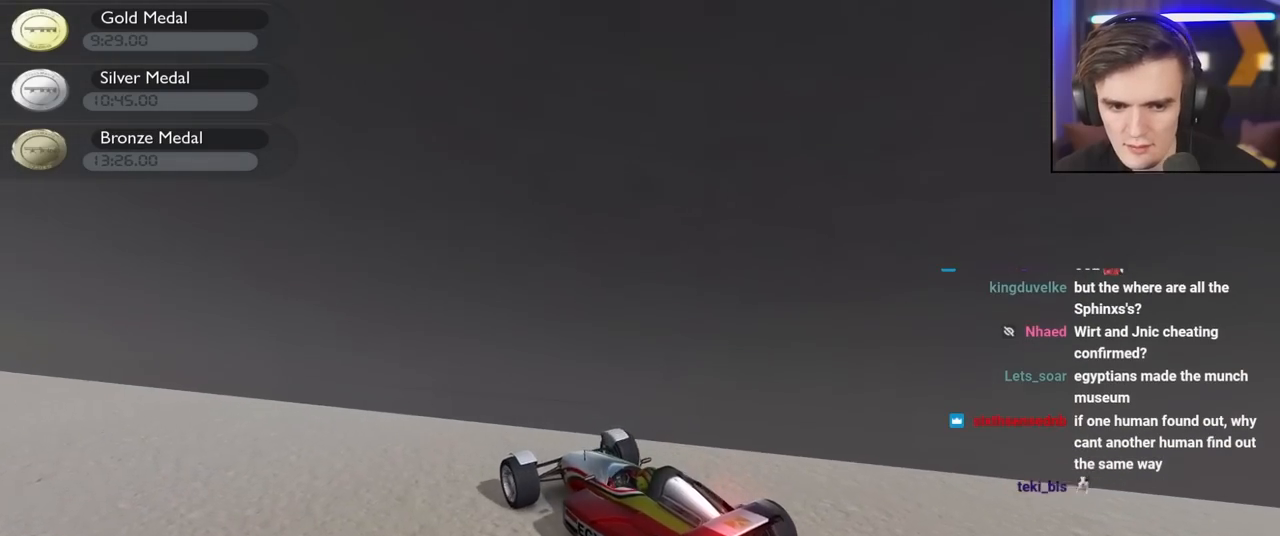
{"keys": ["down", "right"], "events": [[67, "right", "down"]]}
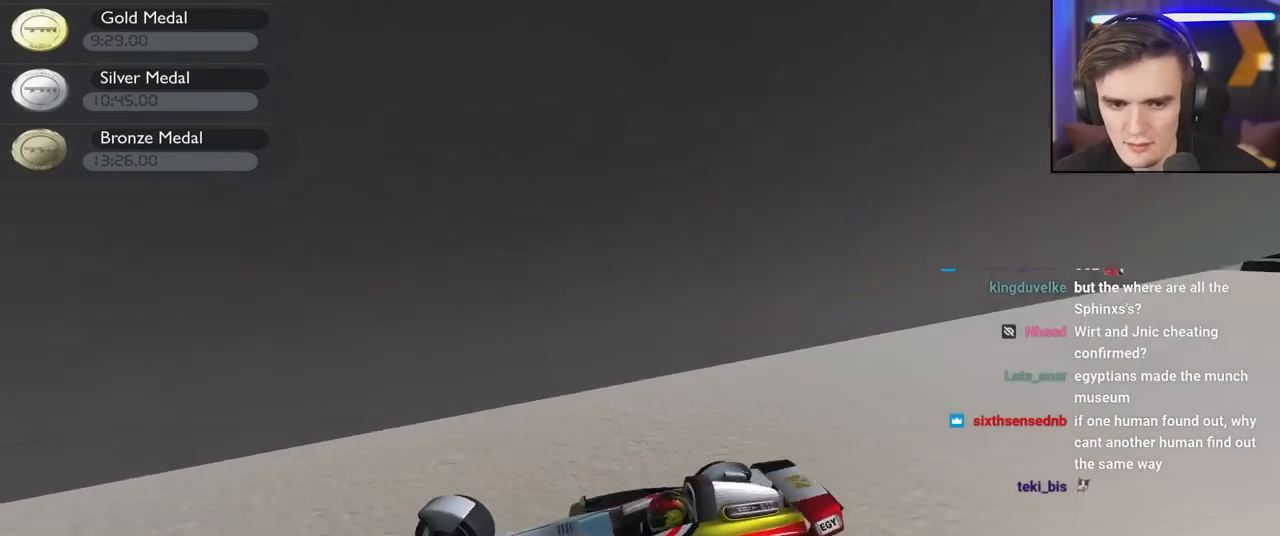
{"keys": ["down"], "events": [[500, "right", "up"]]}
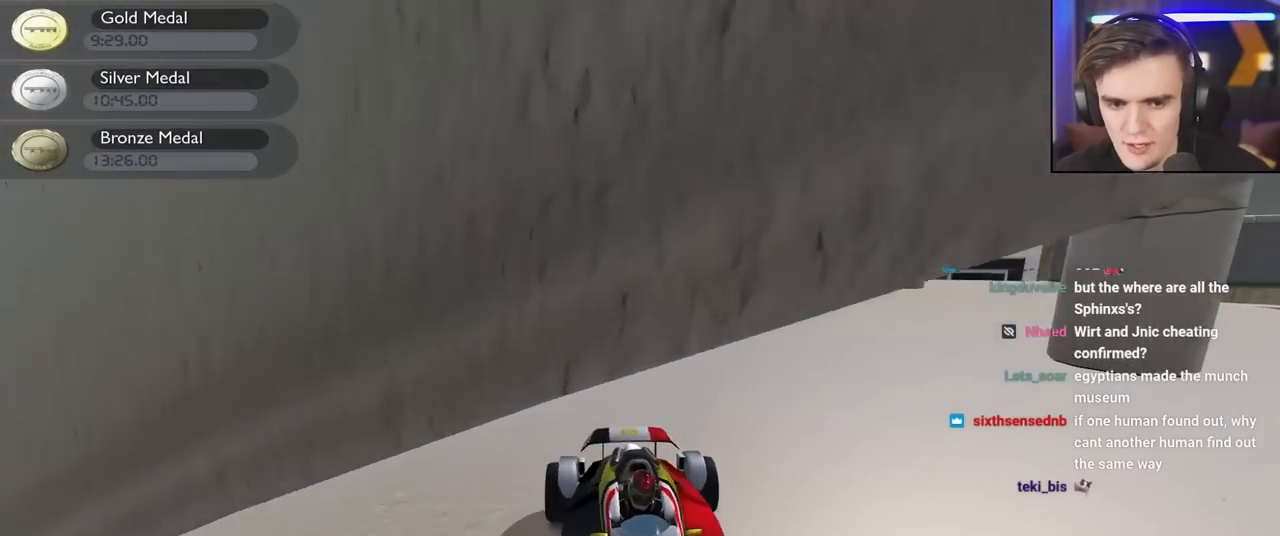
{"keys": ["down", "left", "up"], "events": [[100, "down", "up"], [200, "down", "down"], [200, "left", "down"], [200, "up", "down"]]}
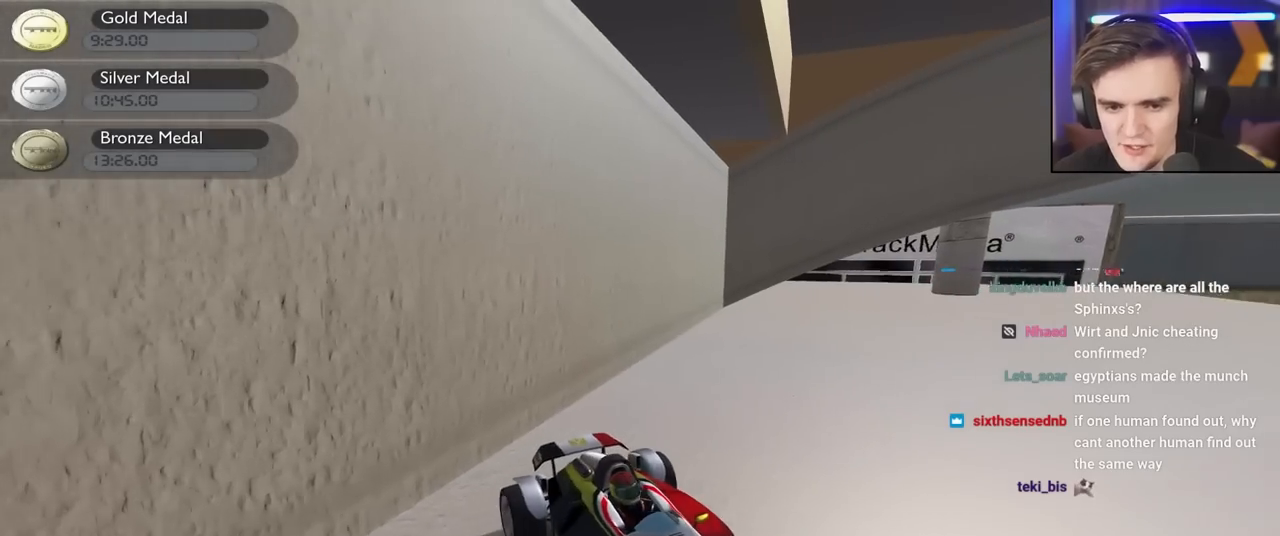
{"keys": ["left", "up"], "events": [[484, "down", "up"]]}